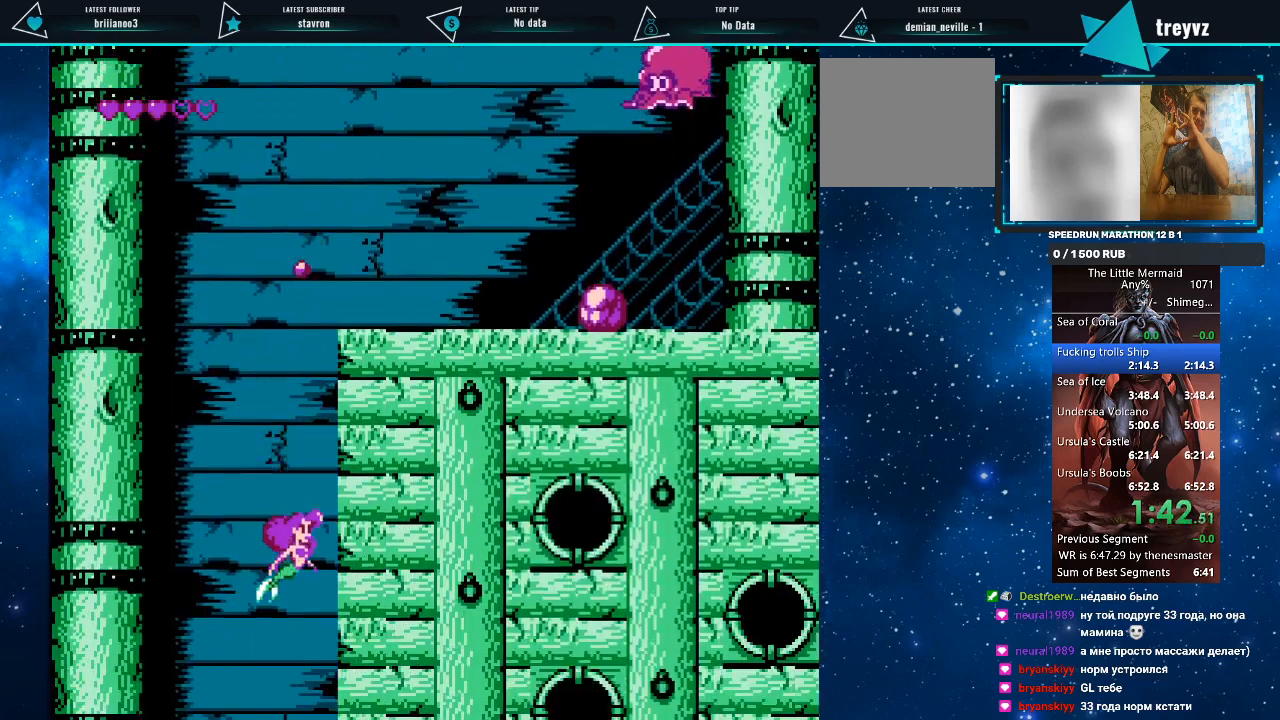
Gameplay with a controller (PlayStation layout); each line is a JSON object with the inputs held at the frame after it. "events" lists button and stick changes between this image and that frame as [ms after this image, input, new state], when the widget could be followed in between. Not read: left_stick right_stick.
{"buttons": ["R1", "DPAD_DOWN"], "events": []}
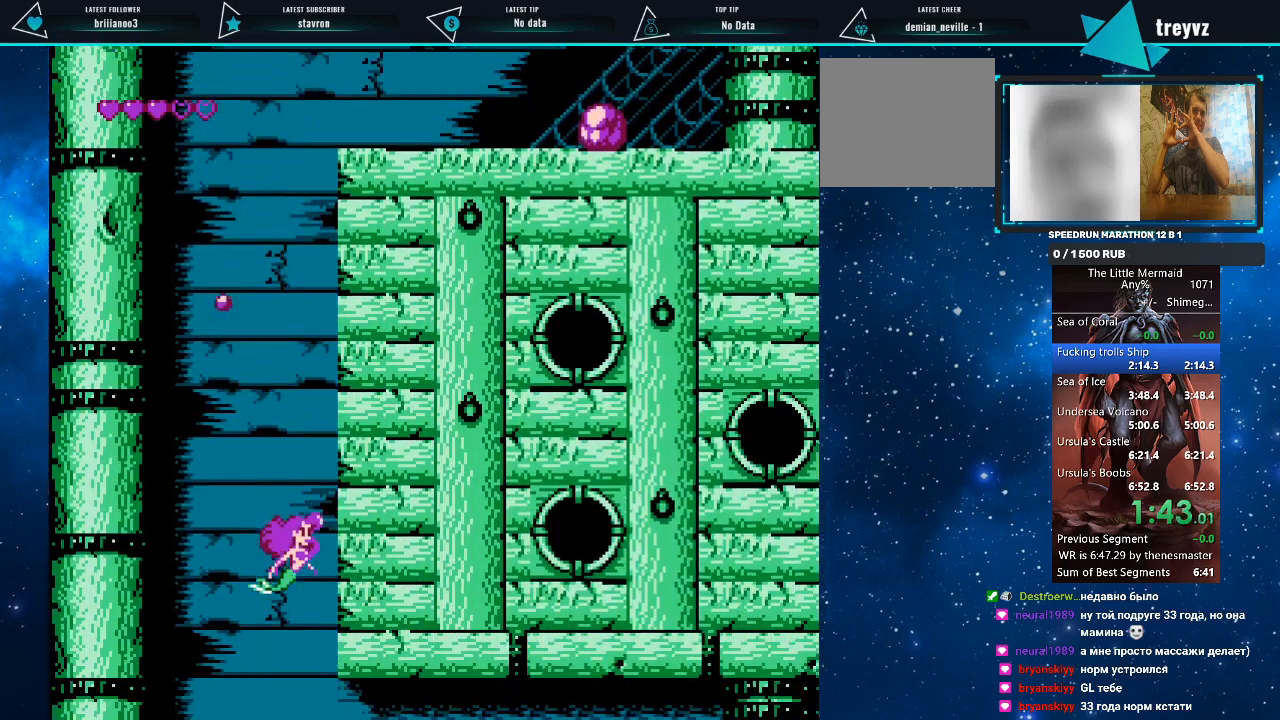
{"buttons": ["R1", "DPAD_DOWN"], "events": []}
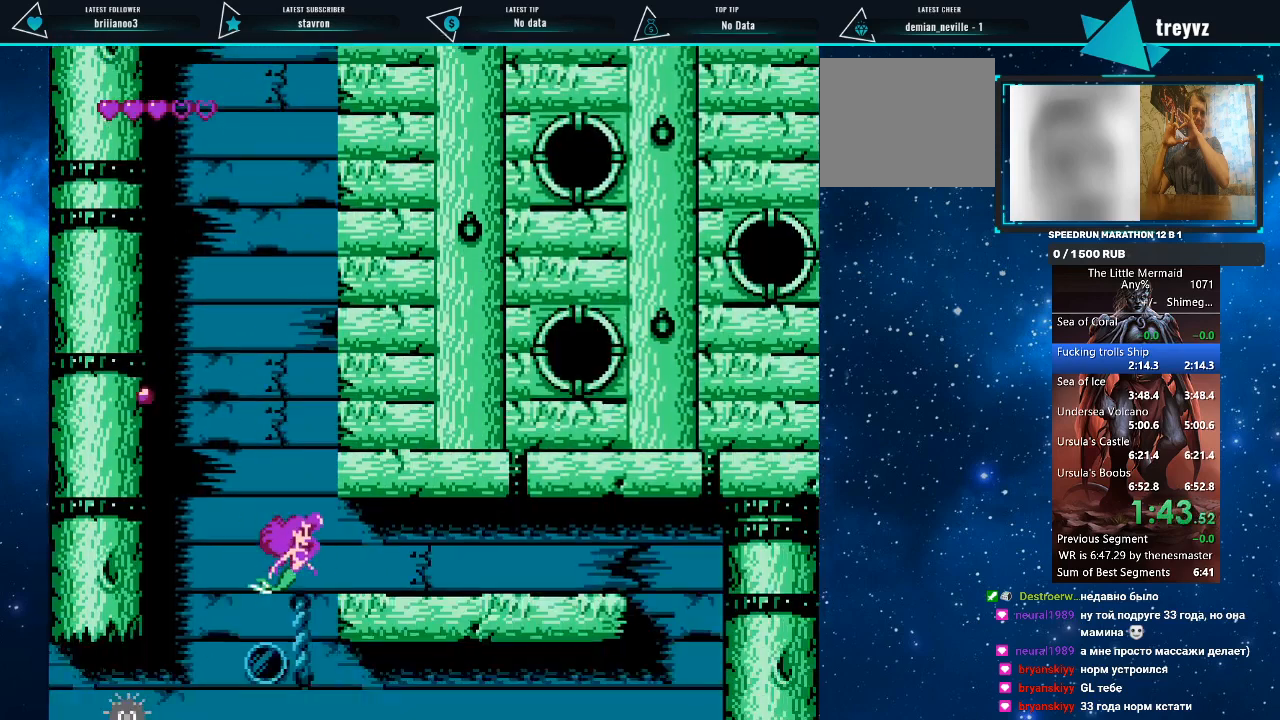
{"buttons": ["R1", "DPAD_RIGHT"], "events": [[300, "DPAD_RIGHT", "down"], [333, "DPAD_DOWN", "up"]]}
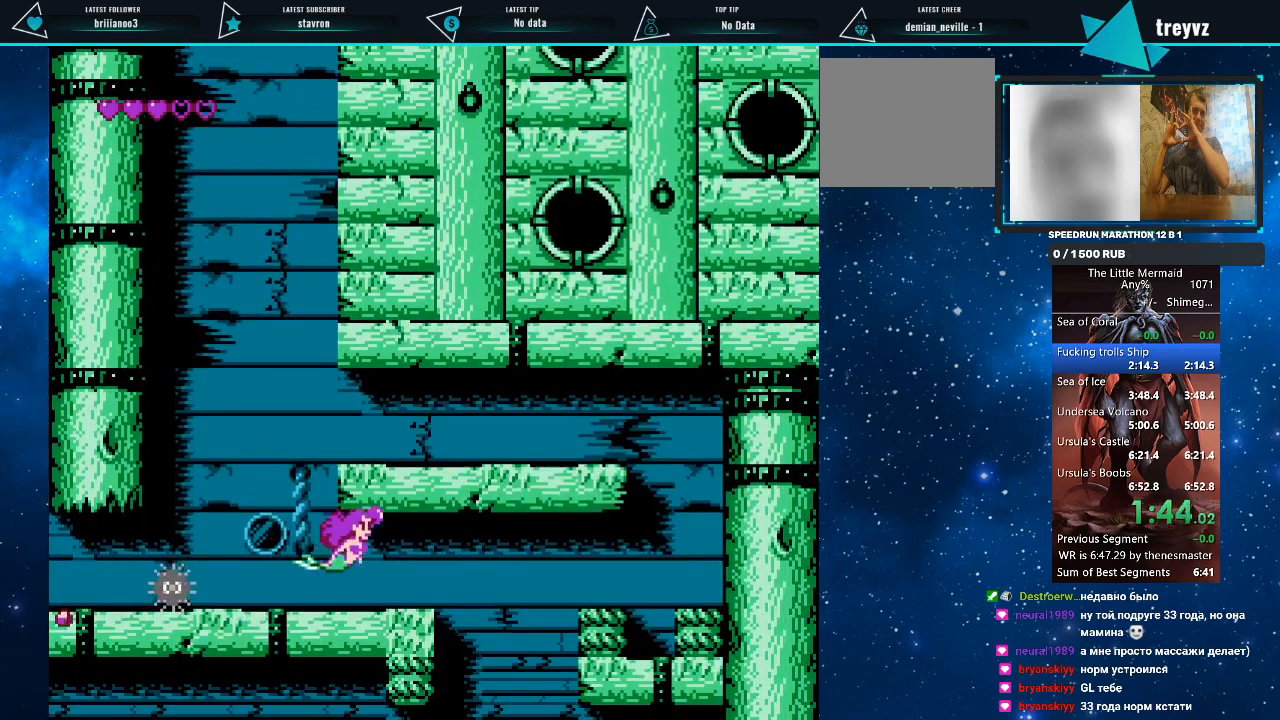
{"buttons": ["R1", "DPAD_DOWN"], "events": [[300, "DPAD_DOWN", "down"], [367, "DPAD_RIGHT", "up"]]}
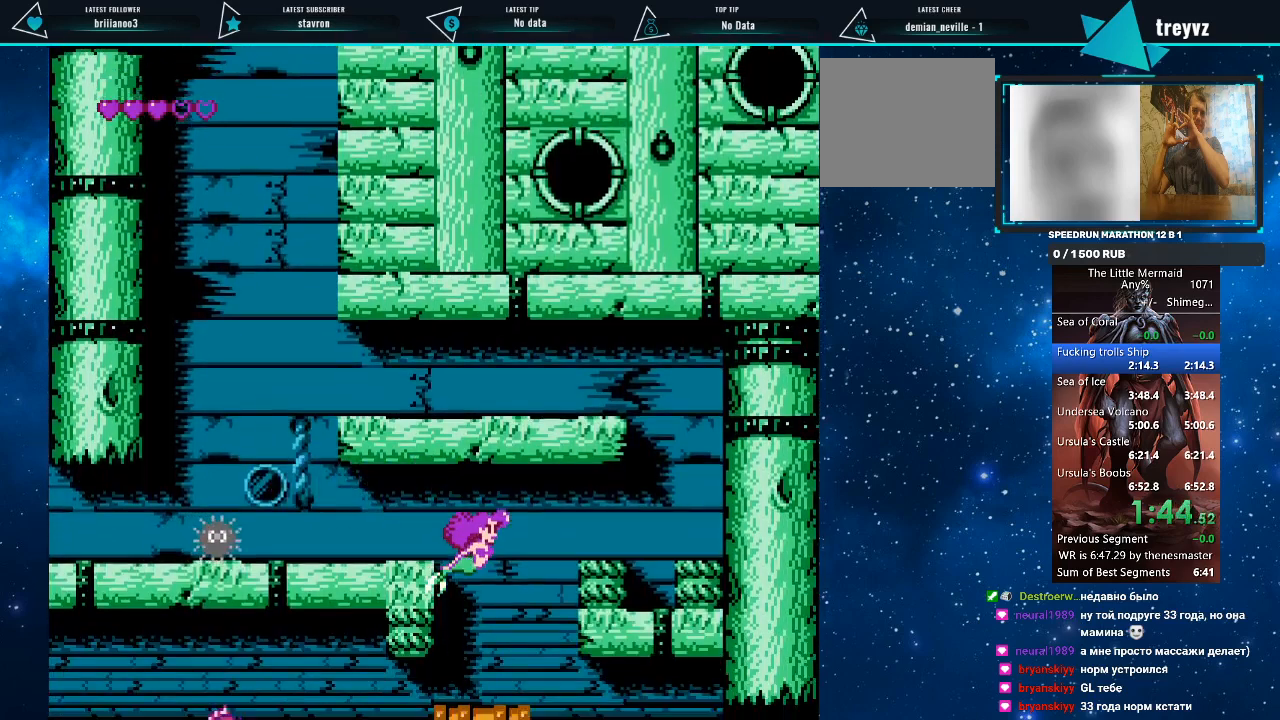
{"buttons": ["R1", "DPAD_DOWN", "DPAD_RIGHT"], "events": [[233, "DPAD_RIGHT", "down"]]}
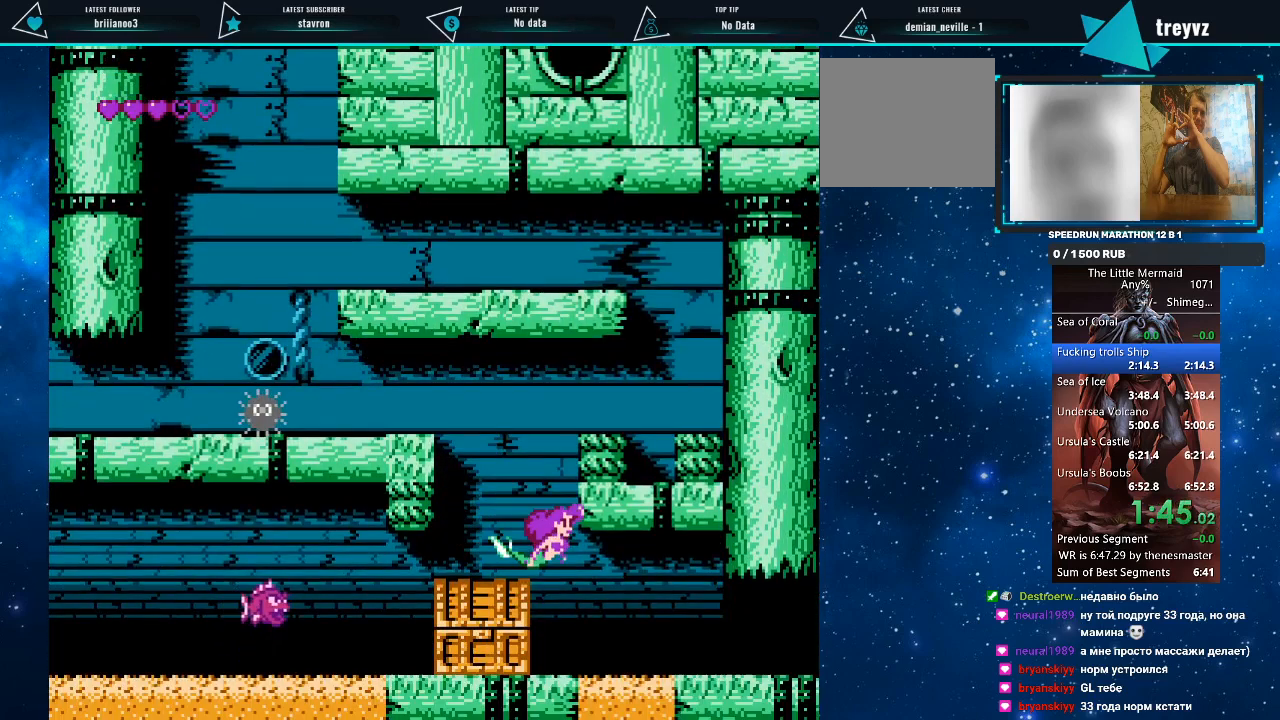
{"buttons": ["R1", "DPAD_RIGHT"], "events": [[400, "DPAD_DOWN", "up"]]}
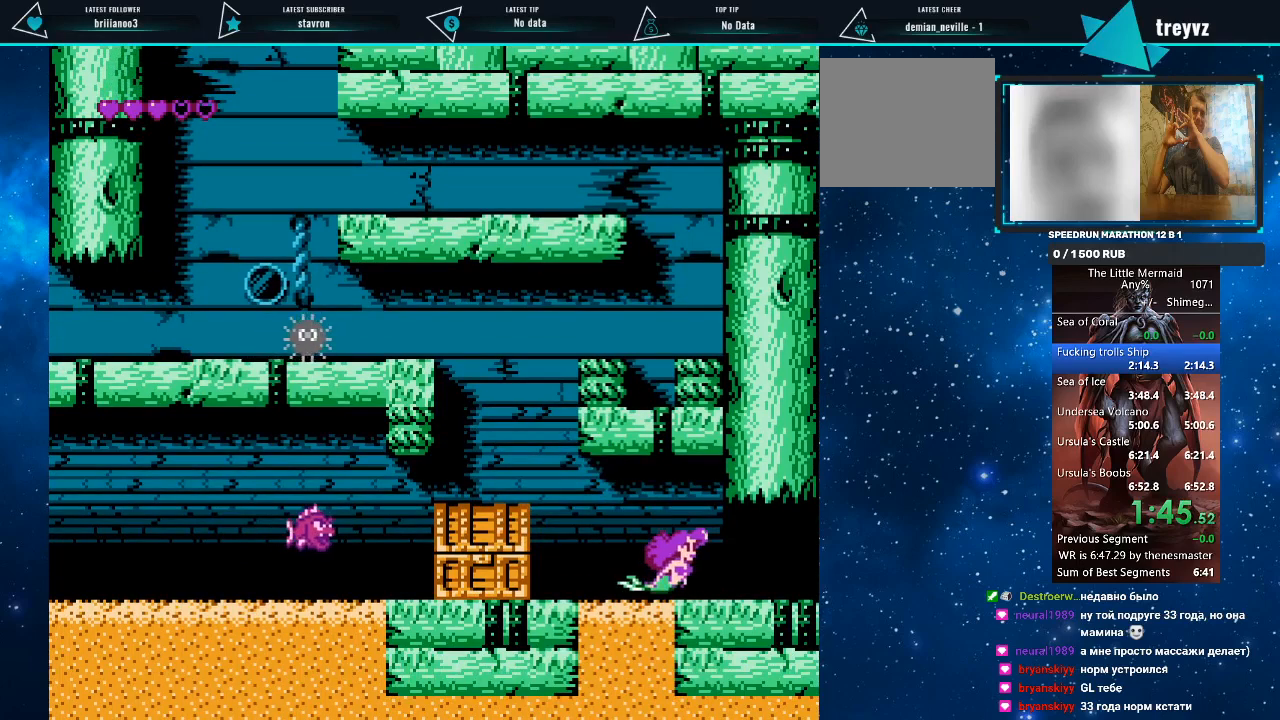
{"buttons": ["R1", "DPAD_RIGHT"], "events": []}
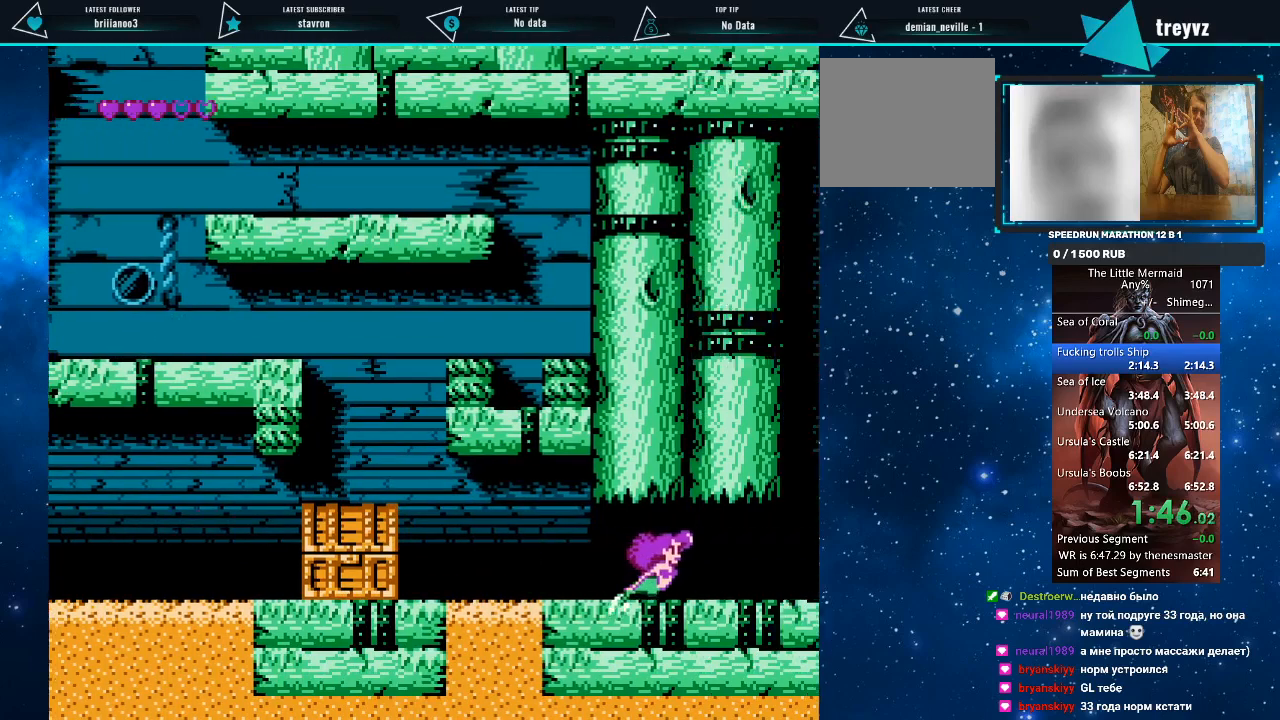
{"buttons": ["R1", "DPAD_RIGHT"], "events": [[100, "DPAD_RIGHT", "up"], [233, "DPAD_RIGHT", "down"]]}
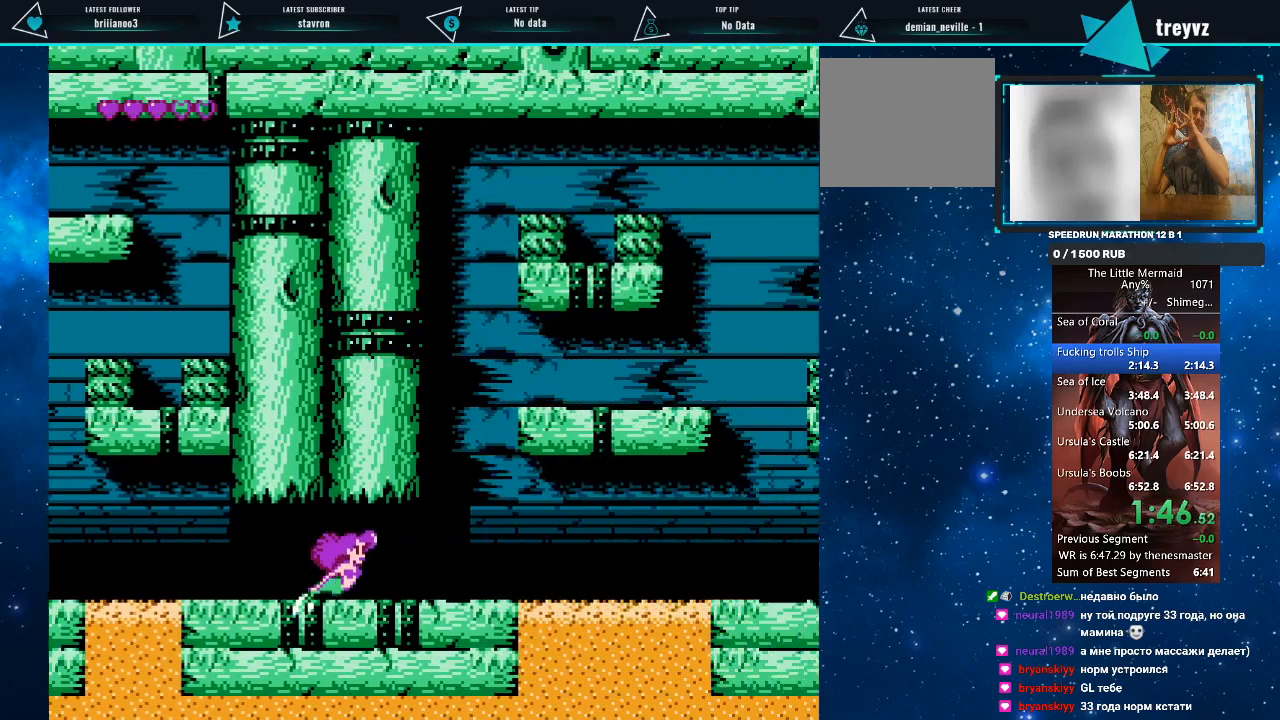
{"buttons": ["R1", "DPAD_RIGHT"], "events": []}
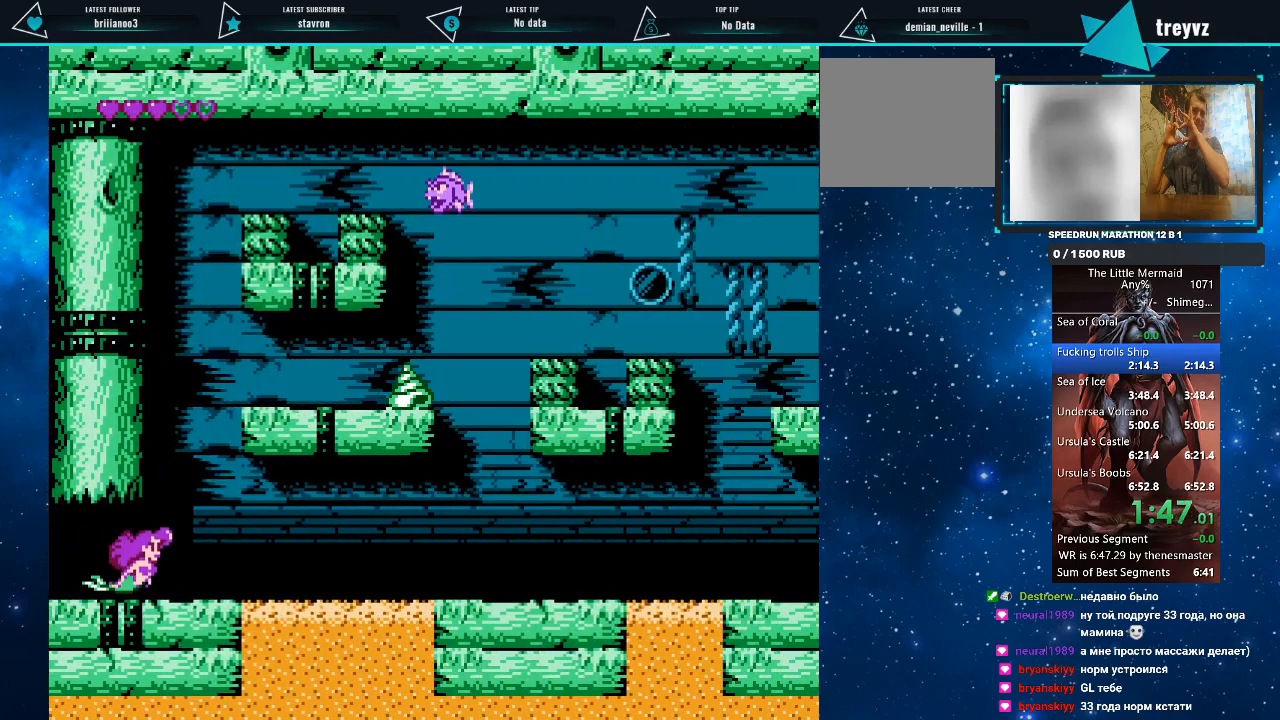
{"buttons": ["R1", "DPAD_RIGHT"], "events": []}
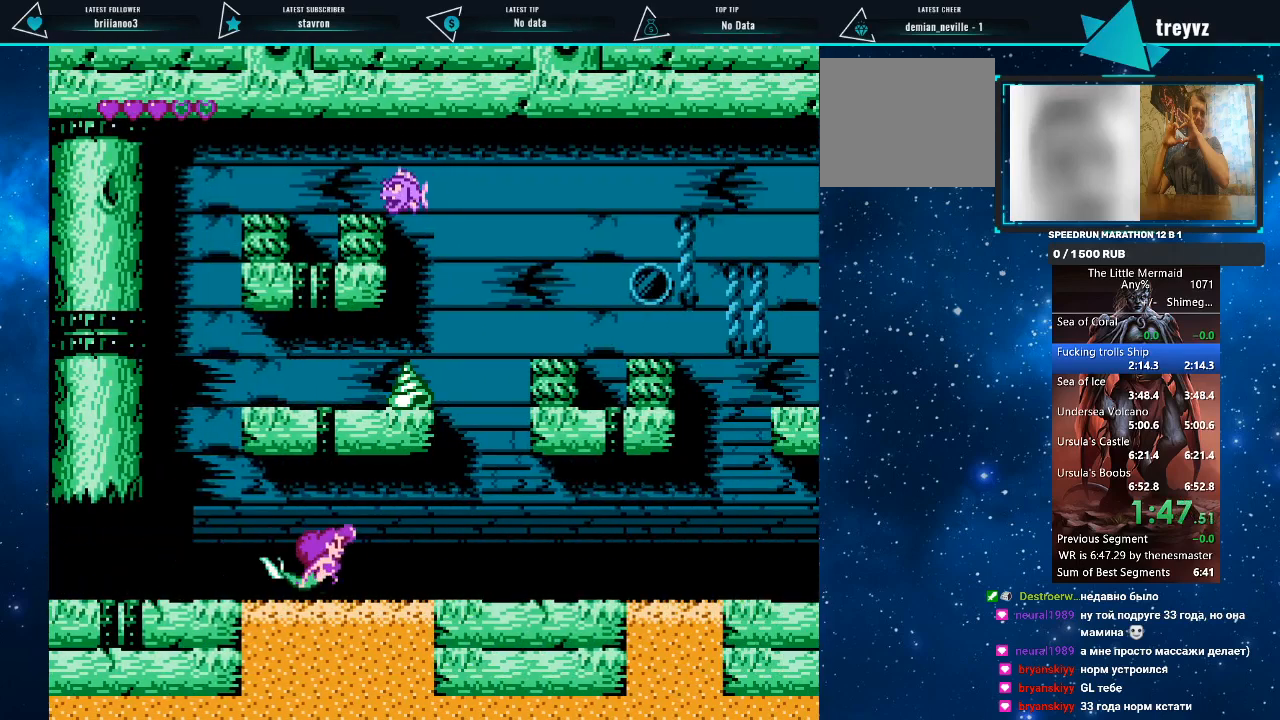
{"buttons": ["R1", "DPAD_RIGHT"], "events": []}
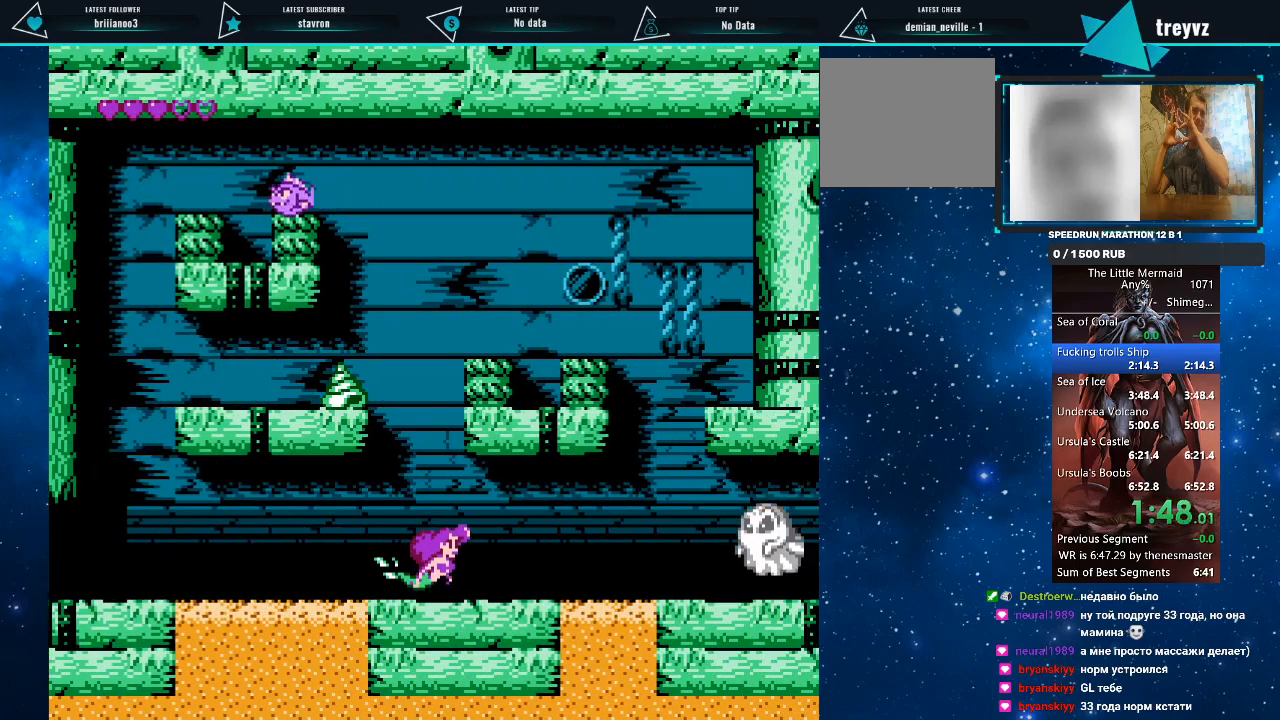
{"buttons": ["SQUARE", "R1", "DPAD_RIGHT"], "events": [[433, "SQUARE", "down"]]}
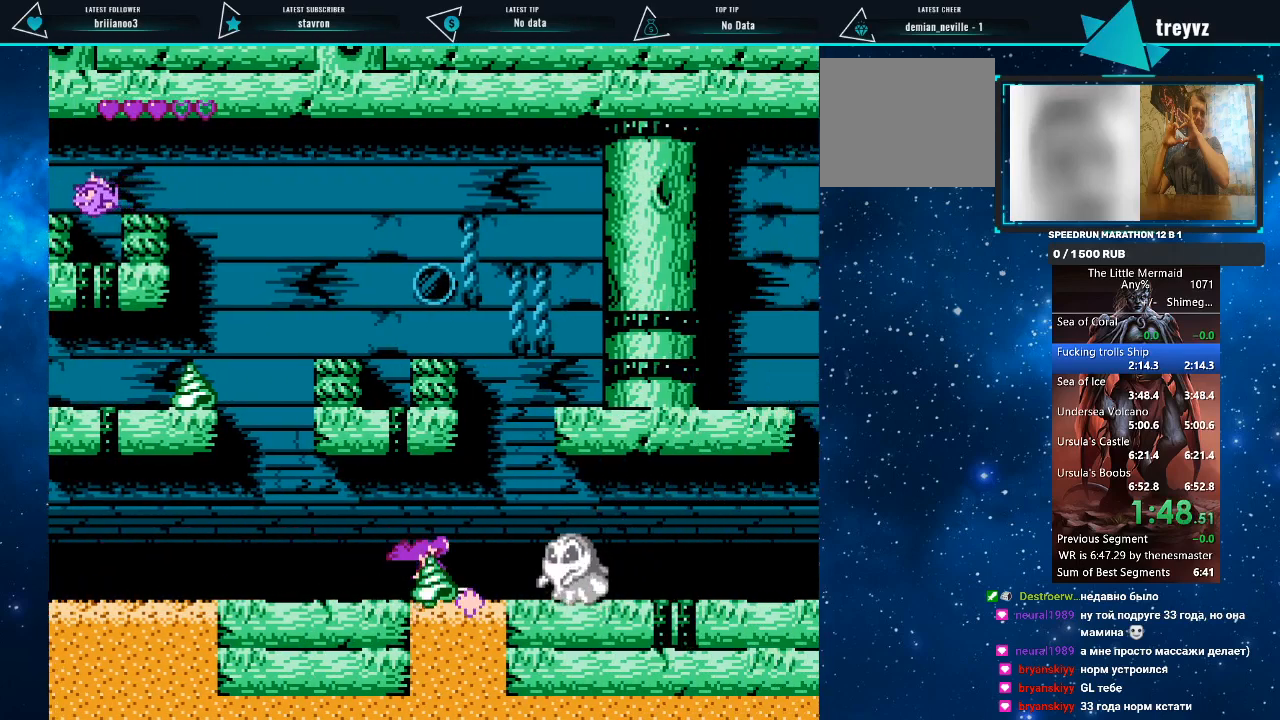
{"buttons": ["R1", "DPAD_RIGHT"], "events": [[100, "SQUARE", "up"]]}
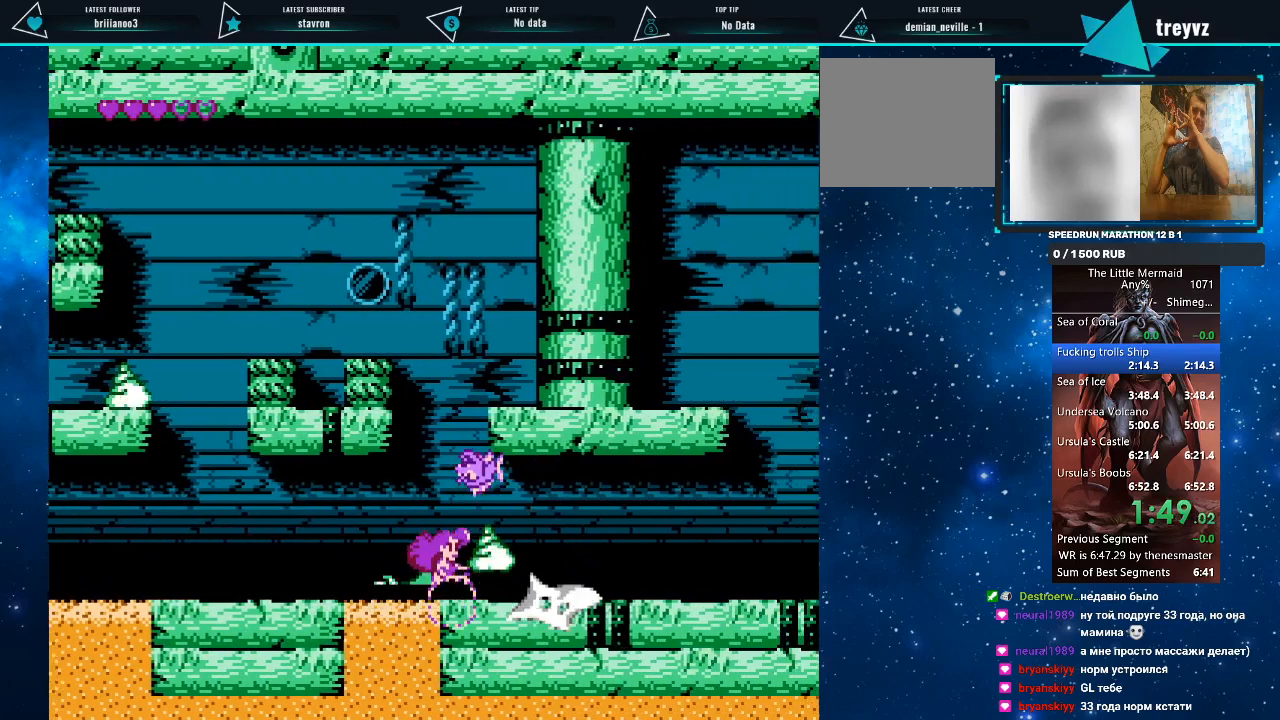
{"buttons": ["R1", "DPAD_RIGHT"], "events": []}
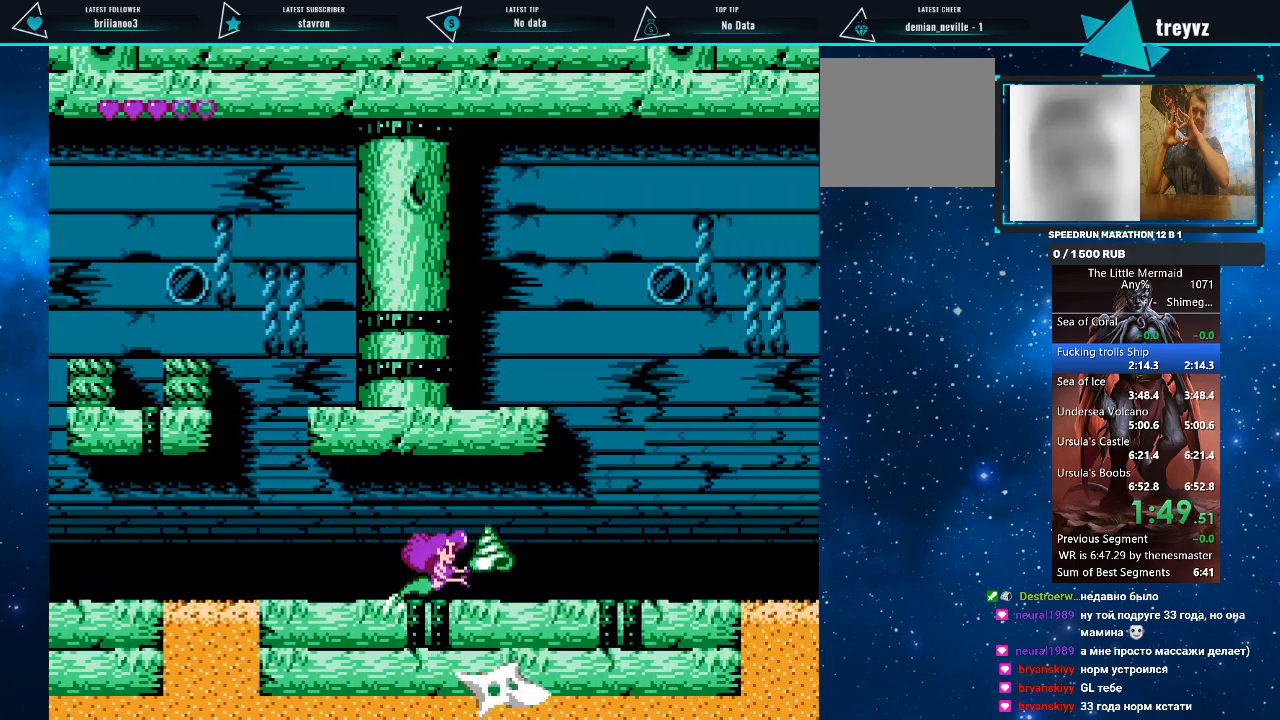
{"buttons": ["R1", "DPAD_RIGHT"], "events": []}
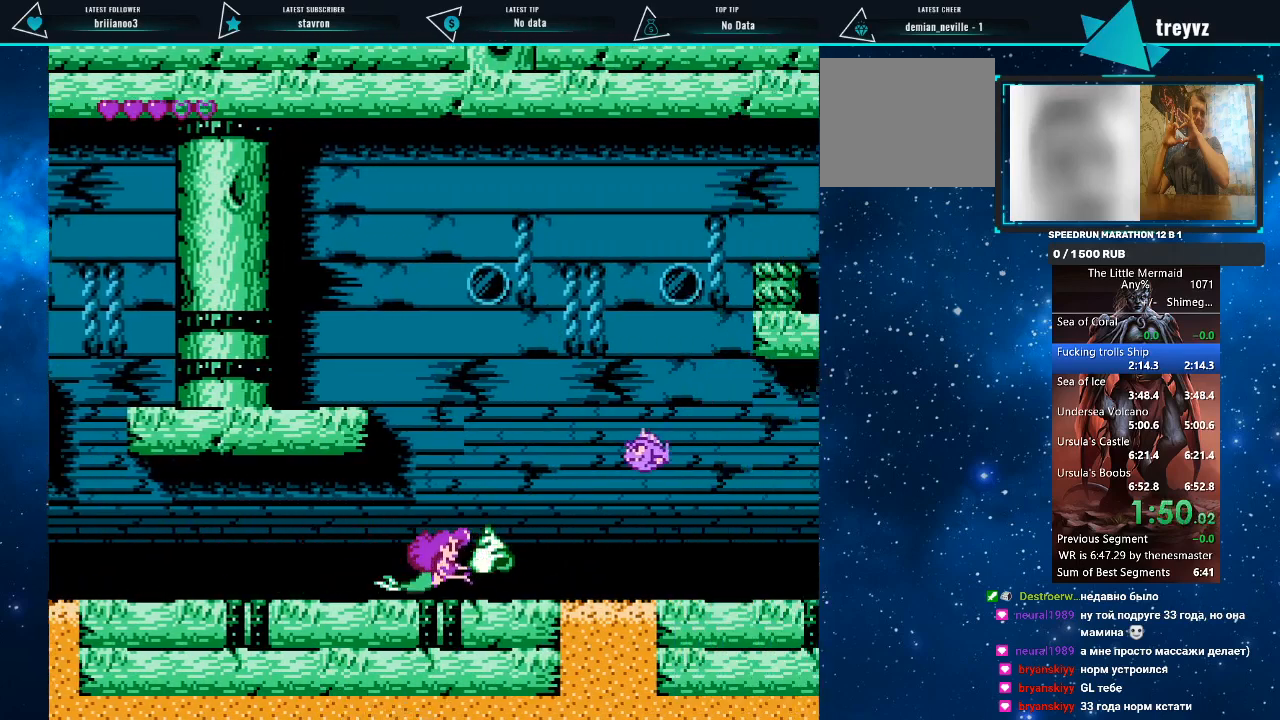
{"buttons": ["R1", "DPAD_RIGHT"], "events": []}
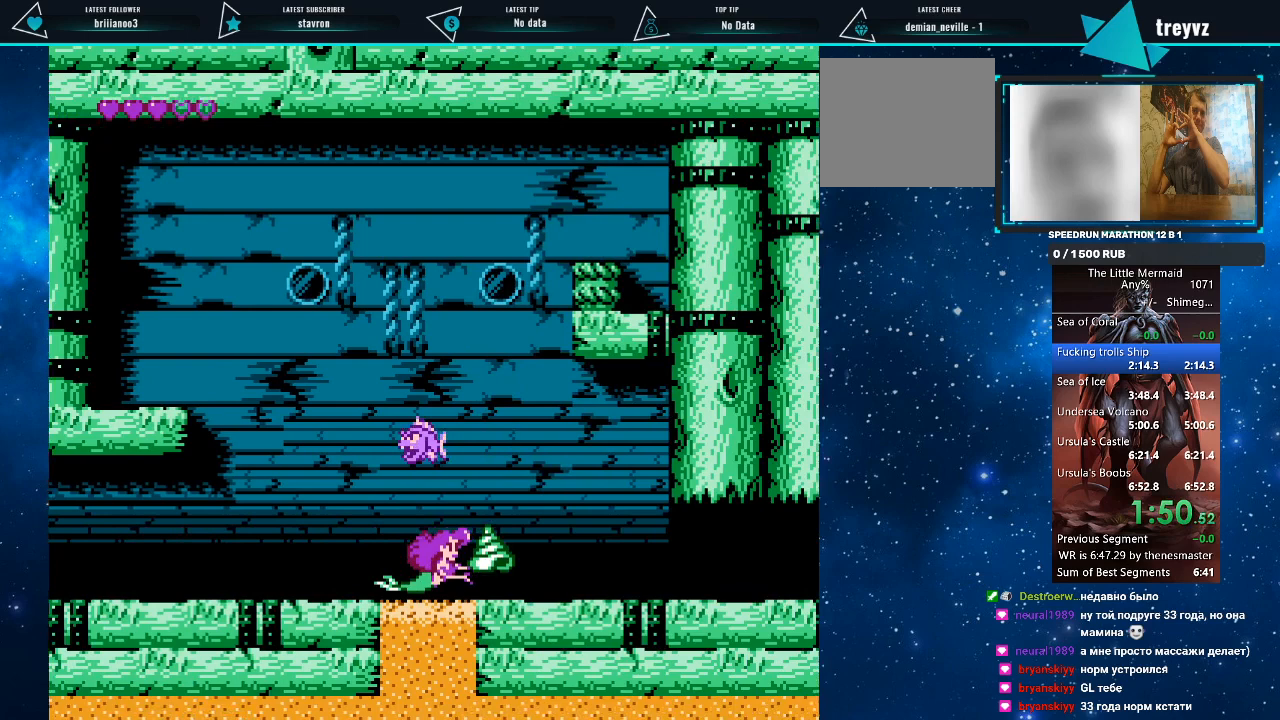
{"buttons": ["R1", "DPAD_RIGHT"], "events": []}
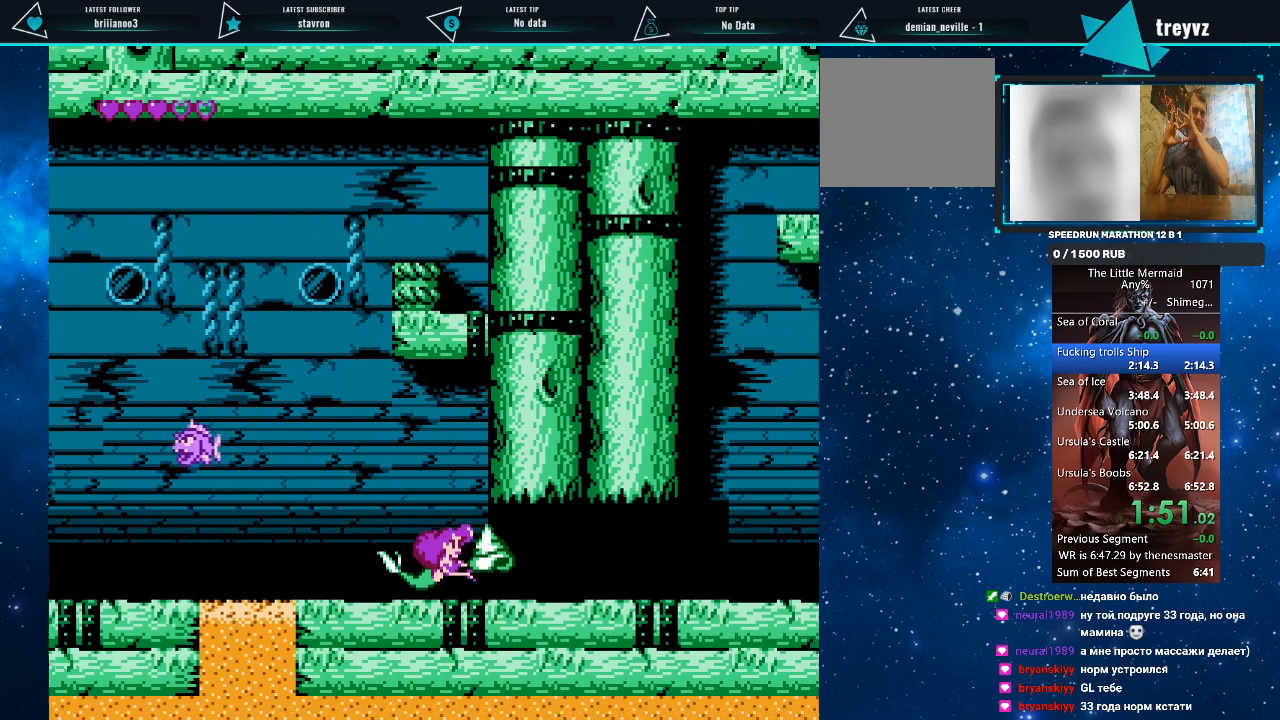
{"buttons": ["R1", "DPAD_RIGHT"], "events": []}
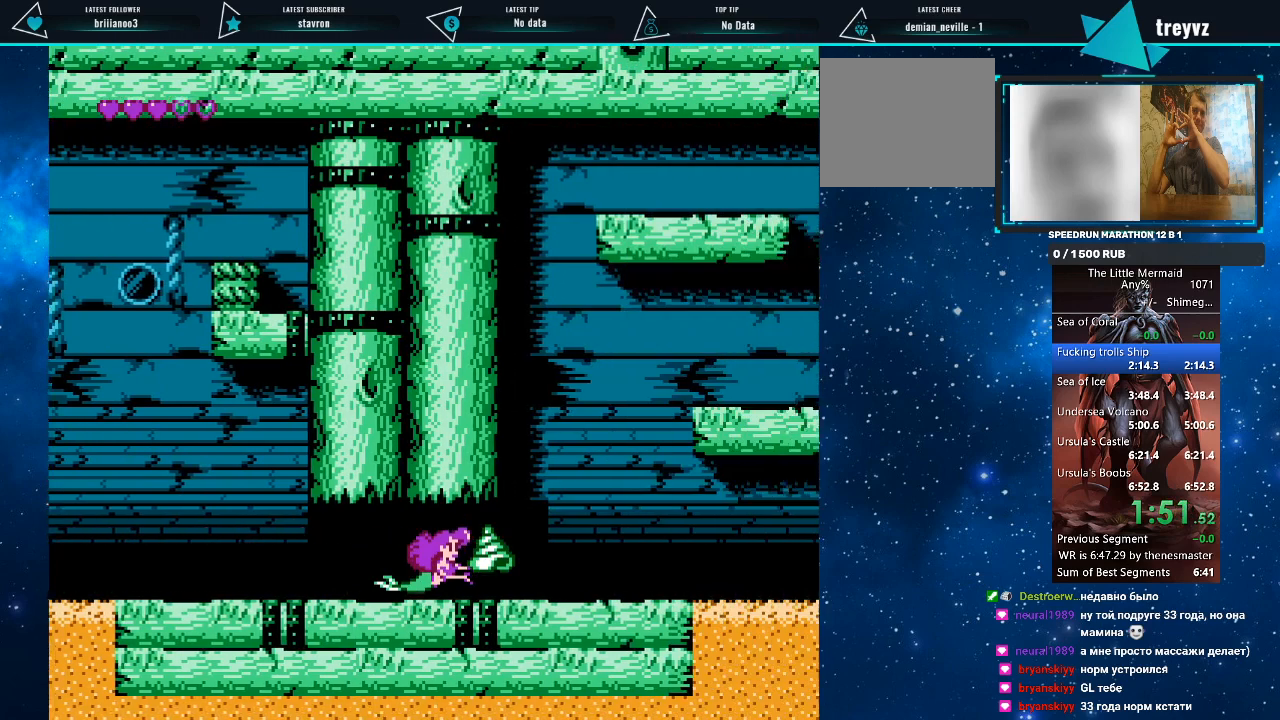
{"buttons": ["R1", "DPAD_RIGHT"], "events": []}
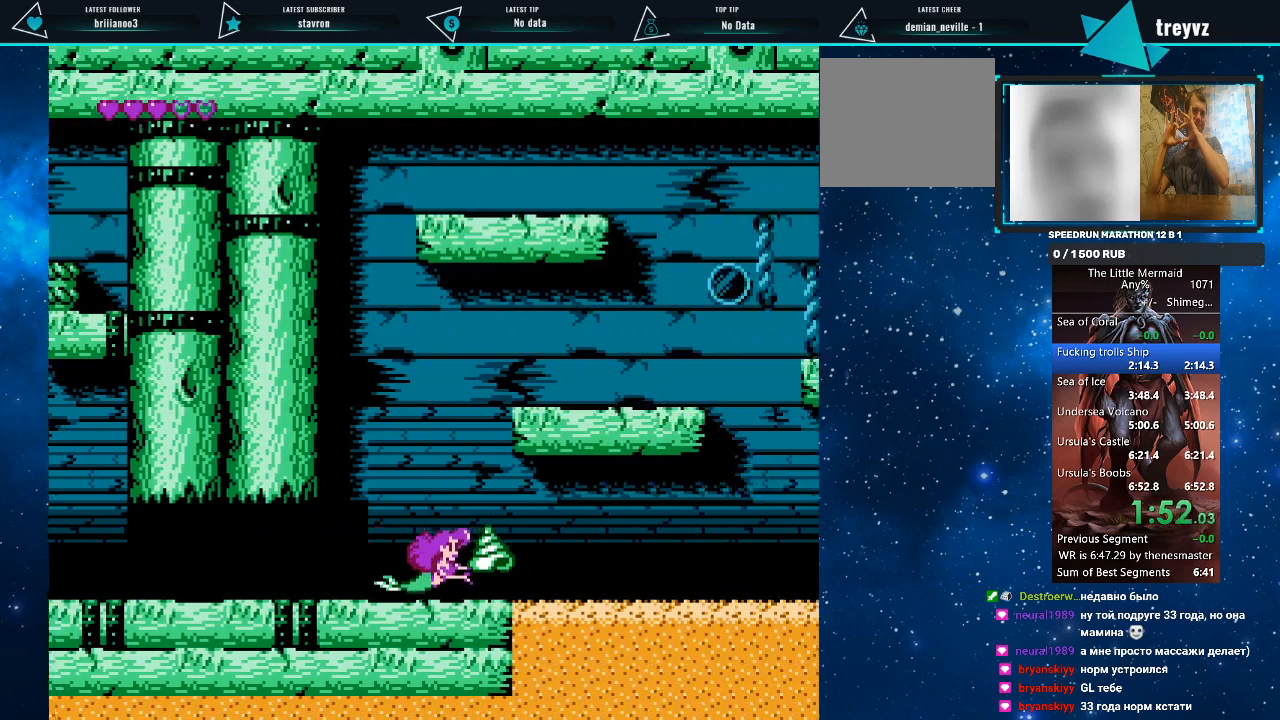
{"buttons": ["R1", "DPAD_RIGHT"], "events": []}
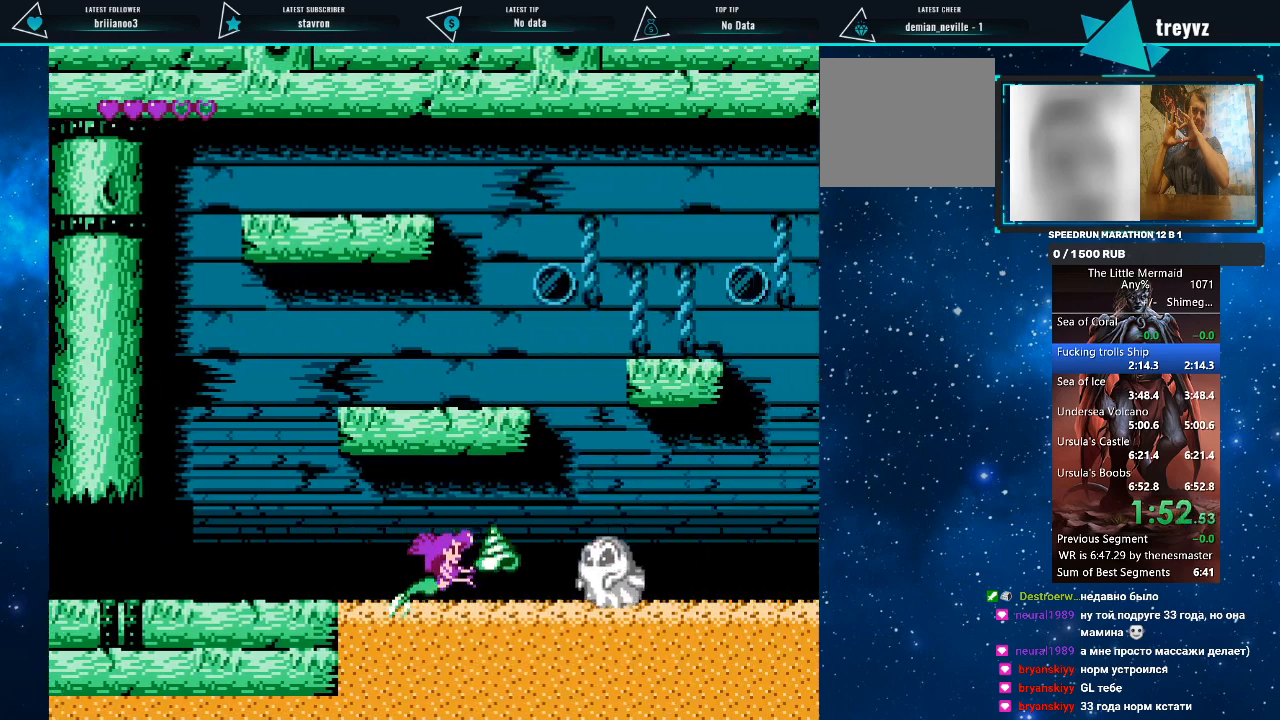
{"buttons": ["R1", "DPAD_RIGHT"], "events": []}
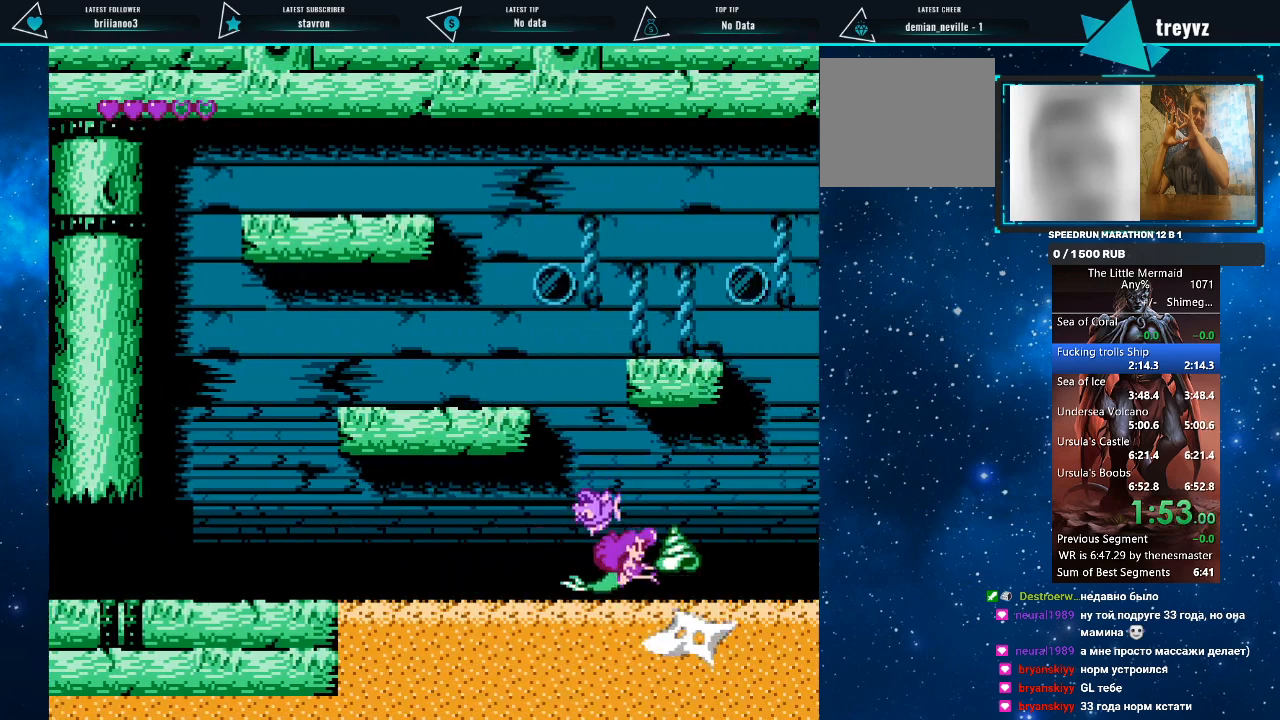
{"buttons": ["R1", "DPAD_RIGHT"], "events": []}
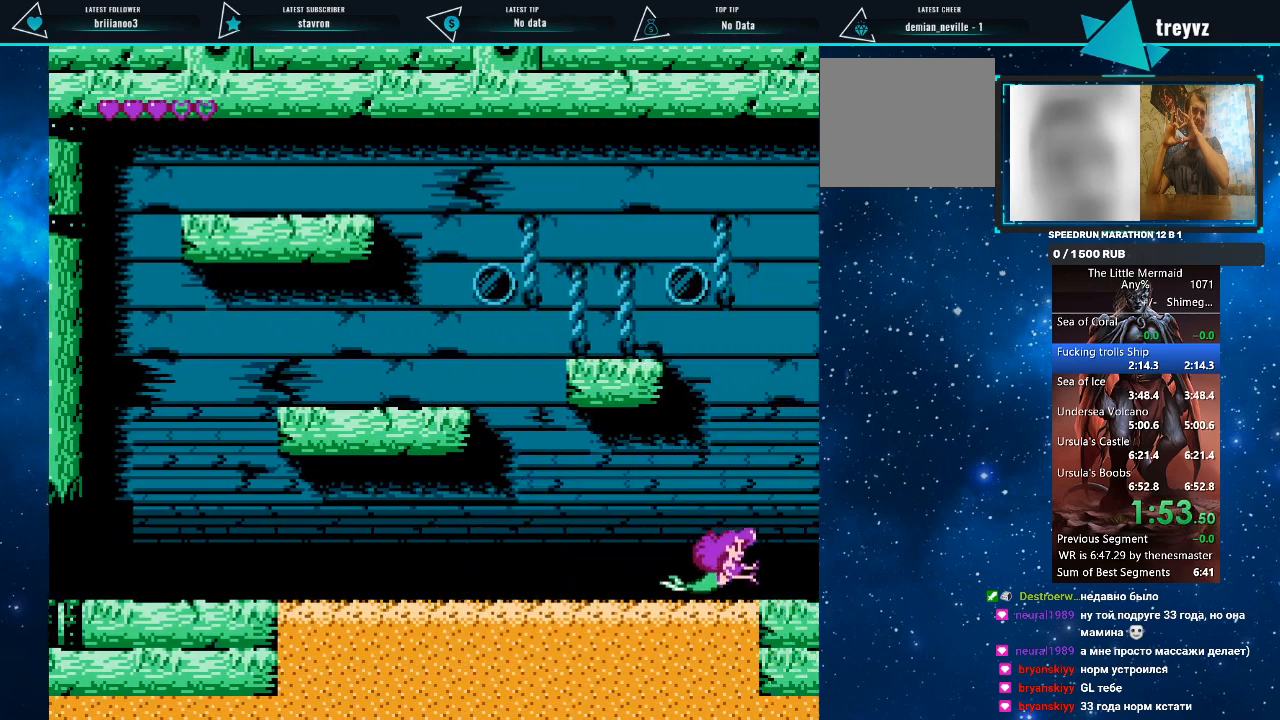
{"buttons": ["R1"], "events": [[200, "DPAD_RIGHT", "up"], [233, "R1", "up"], [367, "DPAD_RIGHT", "down"], [433, "R1", "down"], [467, "DPAD_RIGHT", "up"]]}
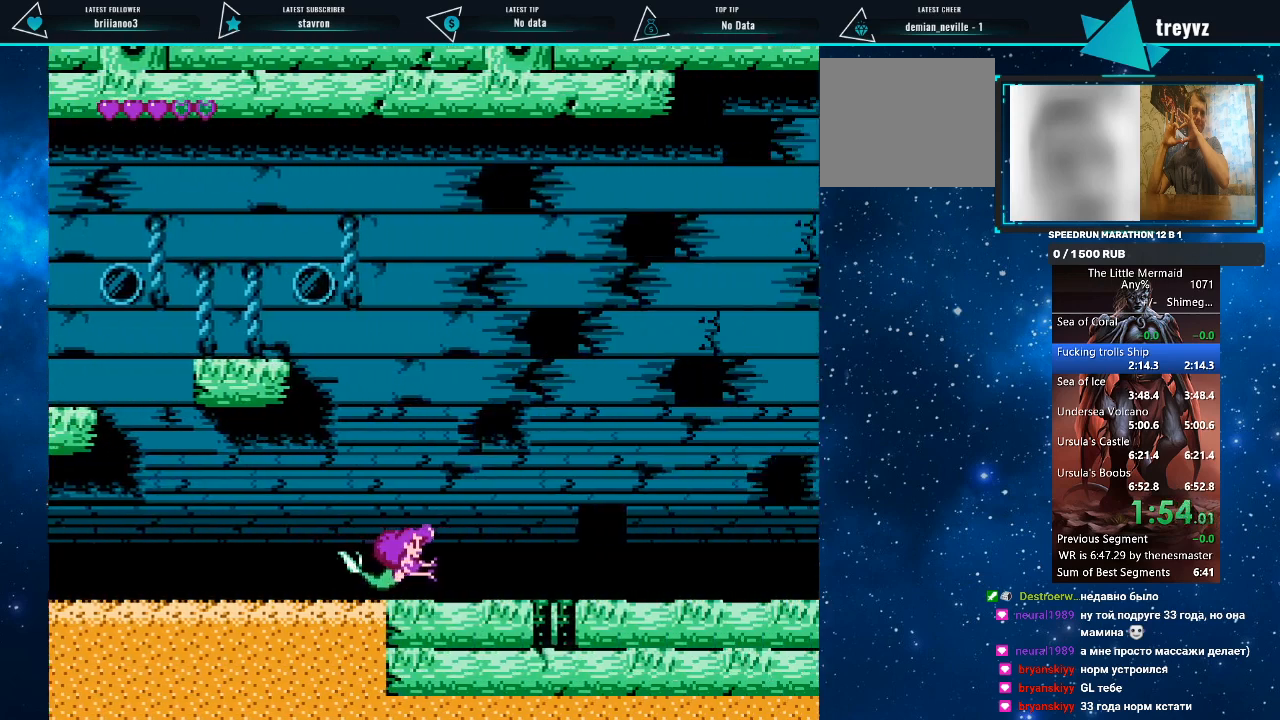
{"buttons": ["DPAD_RIGHT"], "events": [[67, "DPAD_RIGHT", "down"], [133, "R1", "up"], [200, "DPAD_RIGHT", "up"], [267, "DPAD_RIGHT", "down"], [267, "R1", "down"], [400, "DPAD_RIGHT", "up"], [400, "R1", "up"], [500, "DPAD_RIGHT", "down"]]}
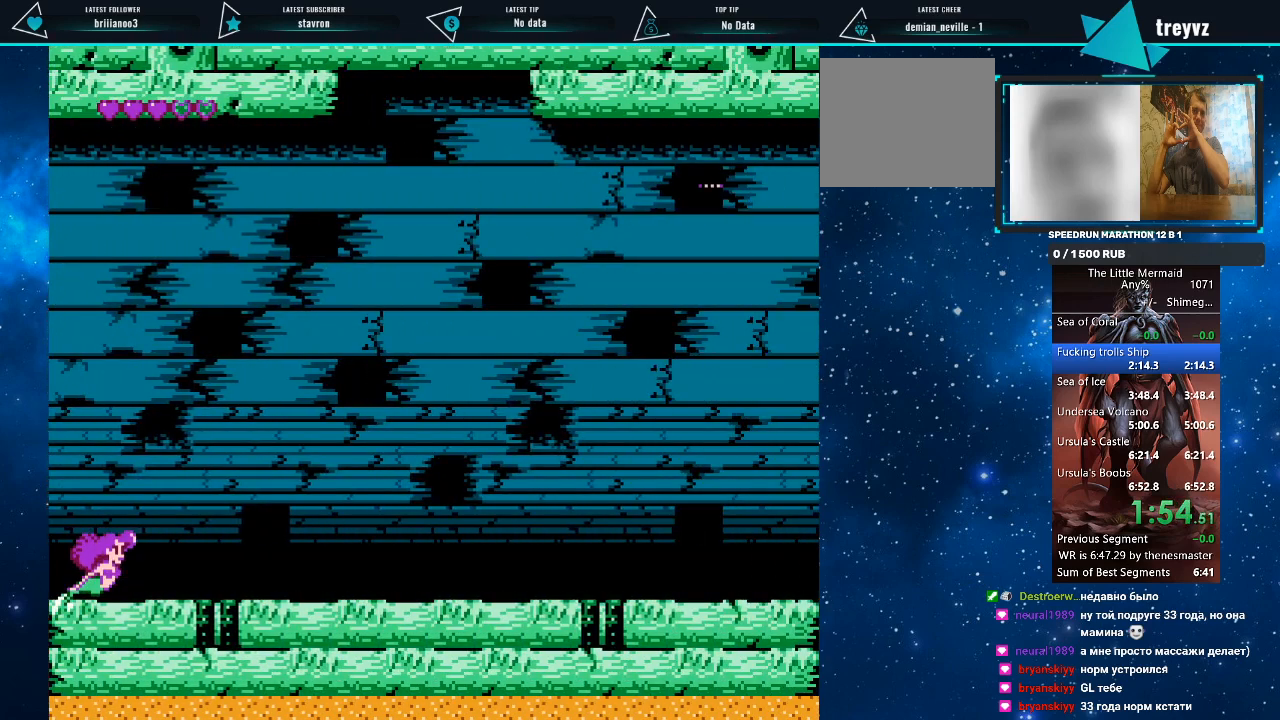
{"buttons": [], "events": [[67, "R1", "down"], [133, "DPAD_RIGHT", "up"], [233, "DPAD_RIGHT", "down"], [233, "R1", "up"], [367, "R1", "down"], [400, "DPAD_RIGHT", "up"], [500, "R1", "up"]]}
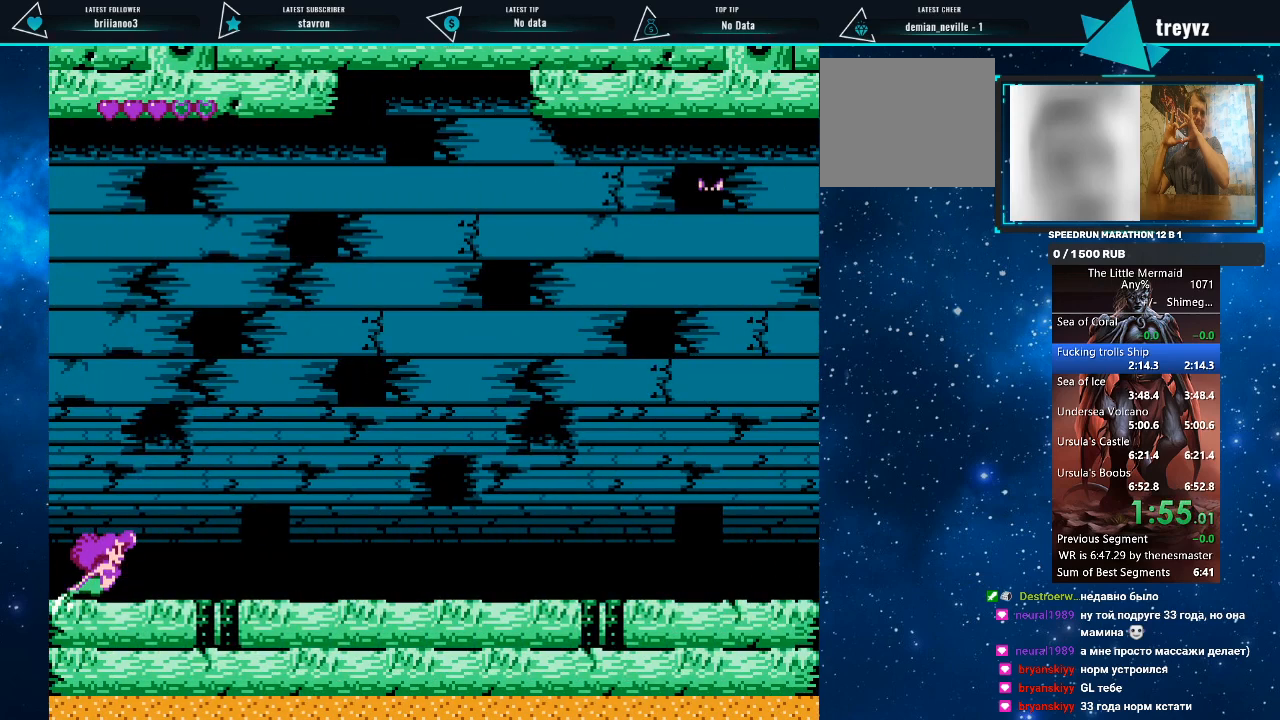
{"buttons": ["R1"], "events": [[33, "DPAD_RIGHT", "down"], [167, "DPAD_RIGHT", "up"], [500, "R1", "down"]]}
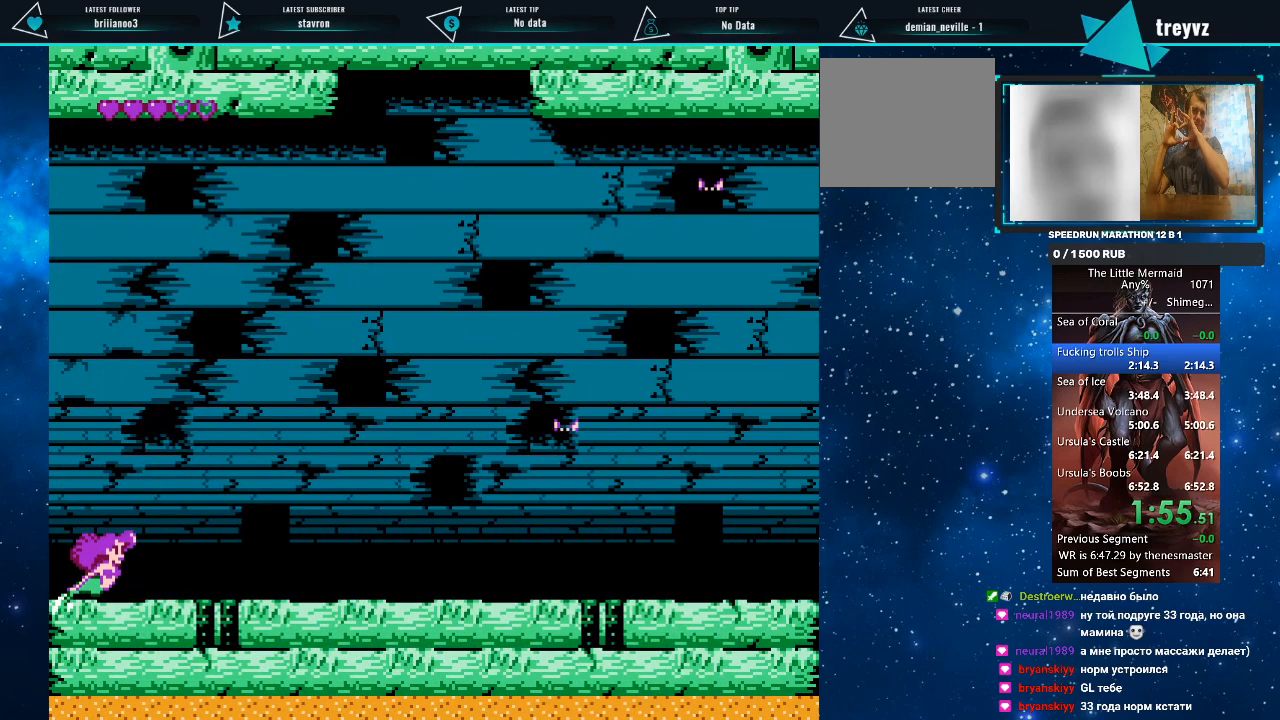
{"buttons": ["R1", "DPAD_RIGHT"], "events": [[100, "R1", "up"], [267, "DPAD_RIGHT", "down"], [267, "R1", "down"], [400, "DPAD_RIGHT", "up"], [500, "DPAD_RIGHT", "down"]]}
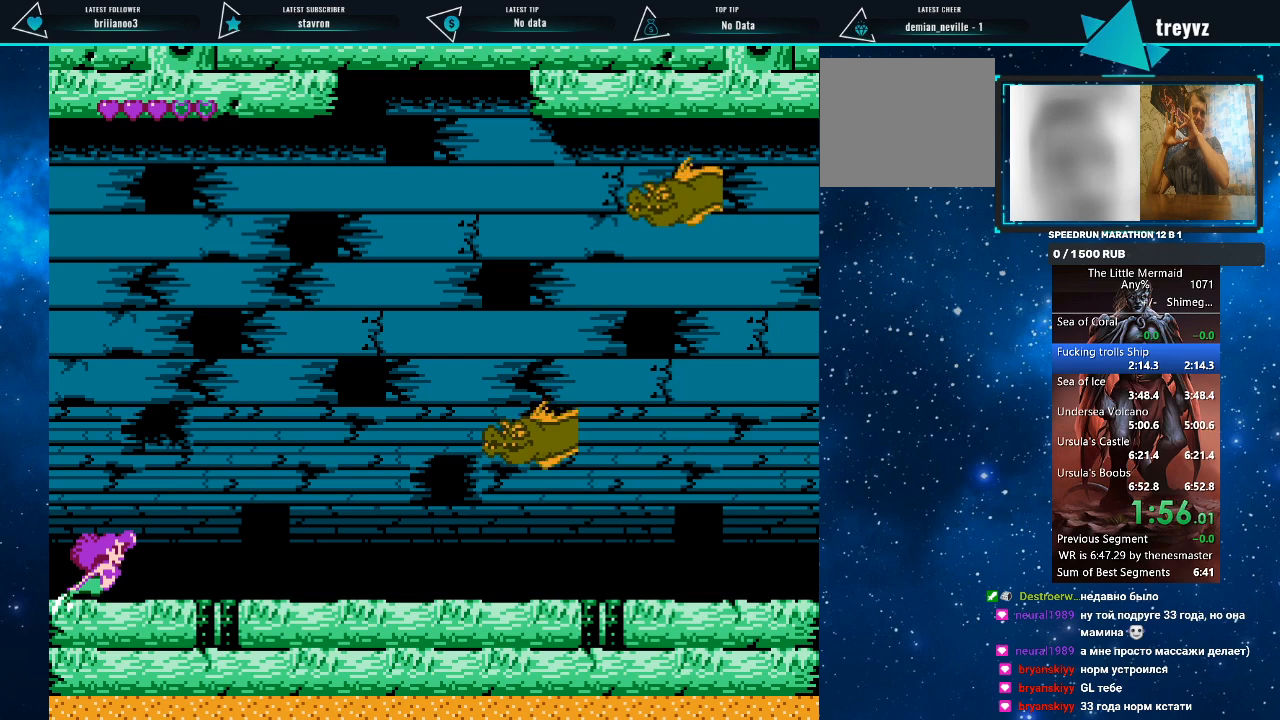
{"buttons": ["R1", "DPAD_RIGHT"], "events": []}
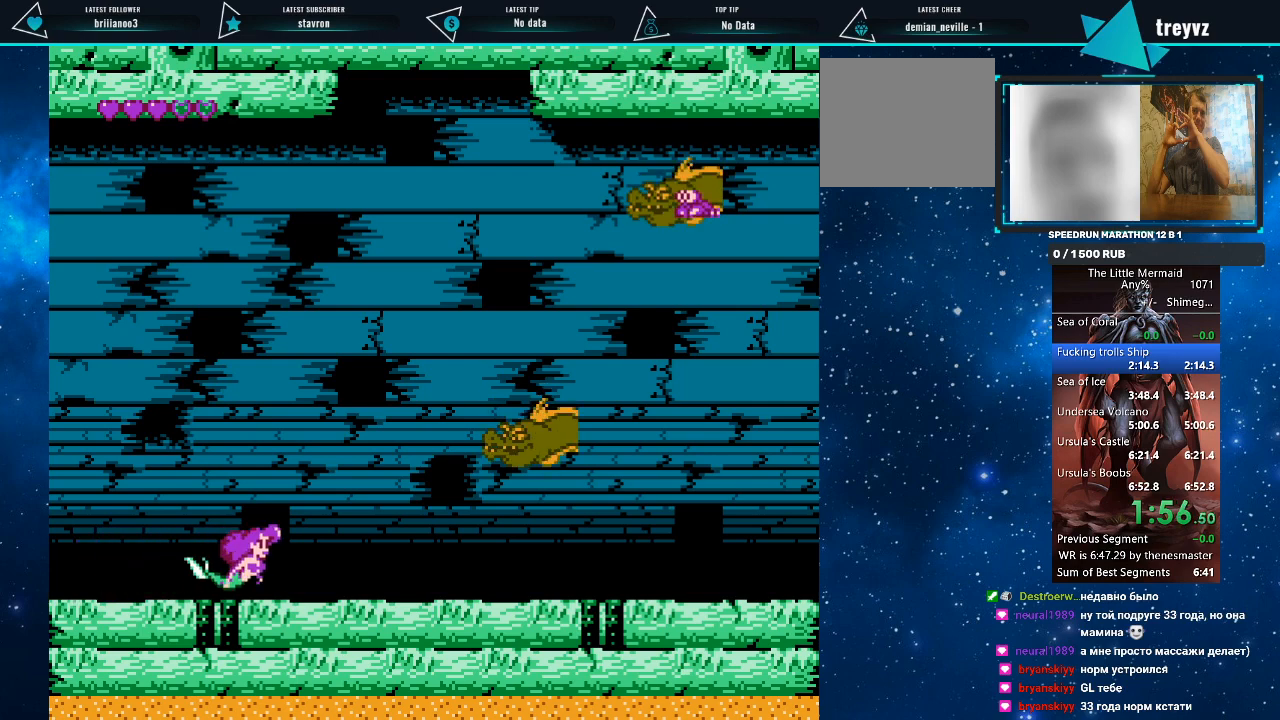
{"buttons": ["R1"], "events": [[67, "DPAD_RIGHT", "up"], [300, "DPAD_DOWN", "down"], [467, "DPAD_DOWN", "up"], [467, "DPAD_RIGHT", "down"], [500, "DPAD_RIGHT", "up"]]}
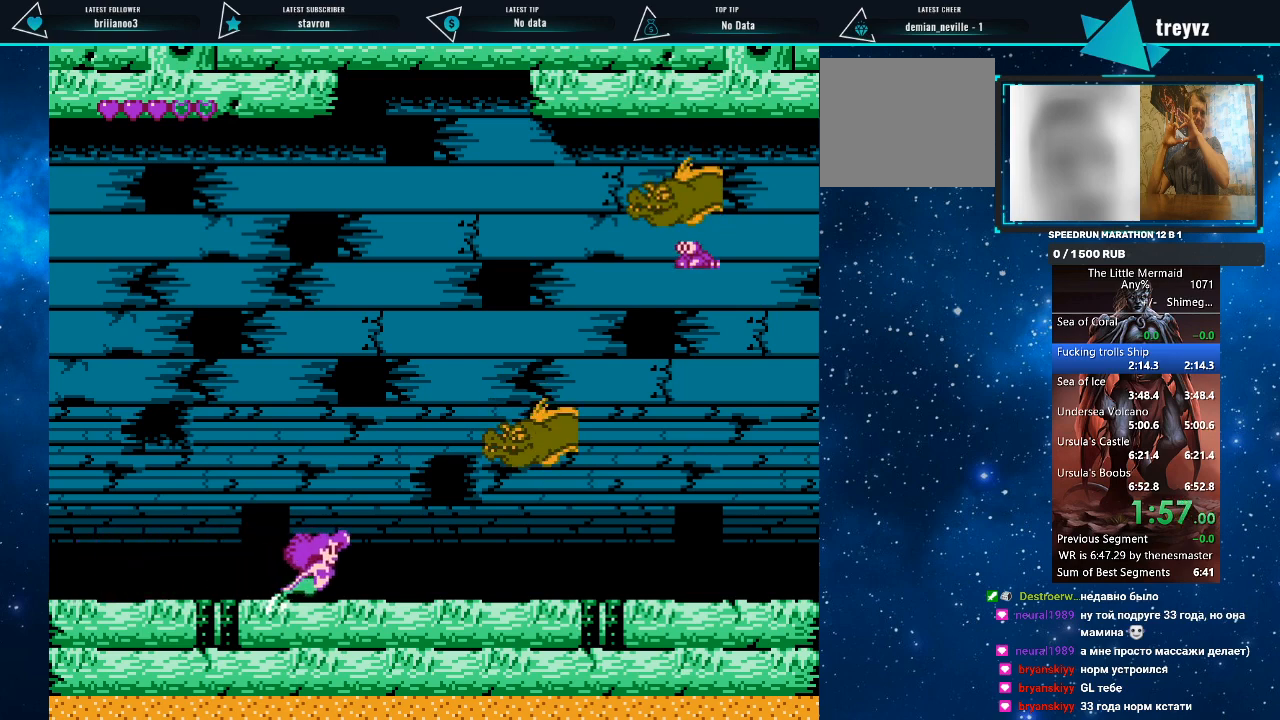
{"buttons": ["R1", "DPAD_RIGHT"], "events": [[100, "DPAD_RIGHT", "down"]]}